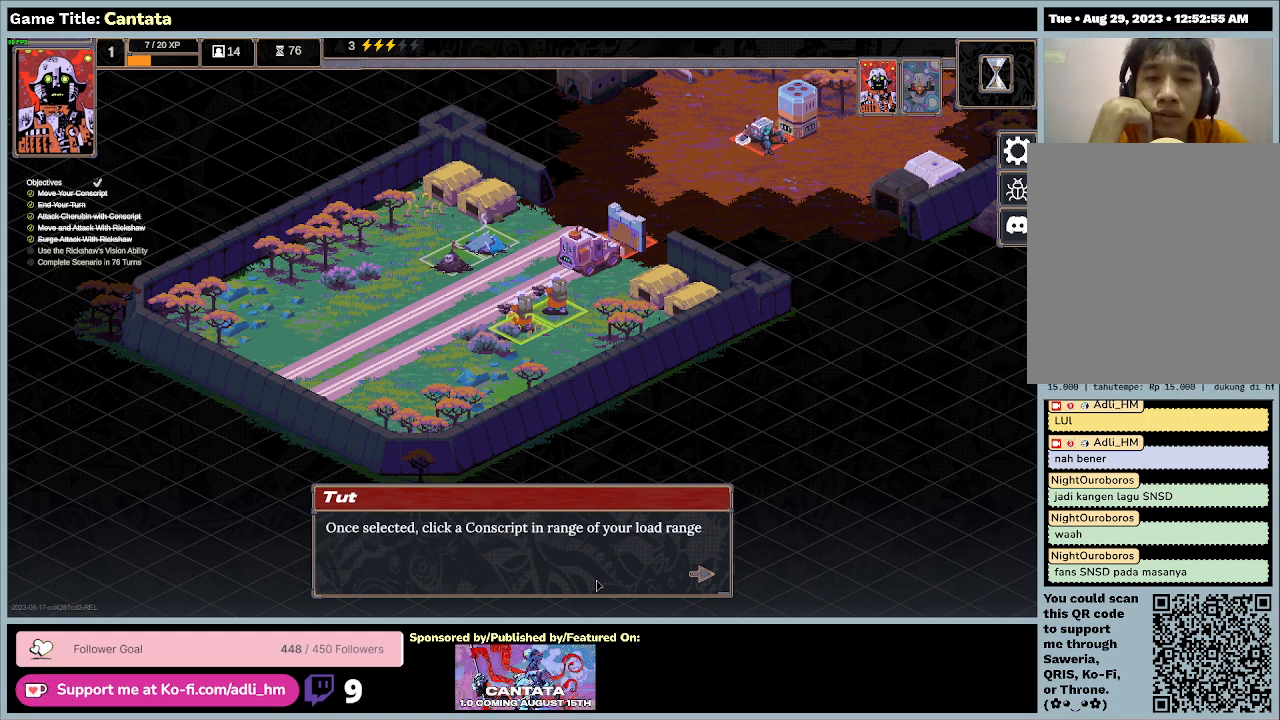
Gameplay with keyboard and mouse; each line is a JSON object with the keys and mouse buttons held at the frame after it. "events" lists presses ("down") and releases ("up") of "0", "1", "2", "3", "4", "5", "6", "7", "8", "9", "a", "alt", "b", "c", "caps_lock", "ctrl", "d", "down", "e", "escape", "f", "f1", "f2", "f3", "f4", "f5", "f6", "f7", "f8", "g", "h", "i", "j", "k", "l", "left", "m", "n", "o", "p", "q", "r", "return", "right", "s", "shift", "space", "t", "tab", "tilde", "u", "up", "v", "w", "x", "y", "z", "mouse_left", "mouse_wheel" and "mouse_right" between this image and that frame as [ms after this image, input, new state], when the widget could be followed in between. "mouse_left", "mouse_wheel", "mouse_right" = the "left", "wheel", "right" buttons of the "mouse" list. No other keys are recorded. "wheel" means that the mouse wheel is clicked or scrolled. Mouse movement is not recorded.
{"keys": [], "mouse": [], "events": []}
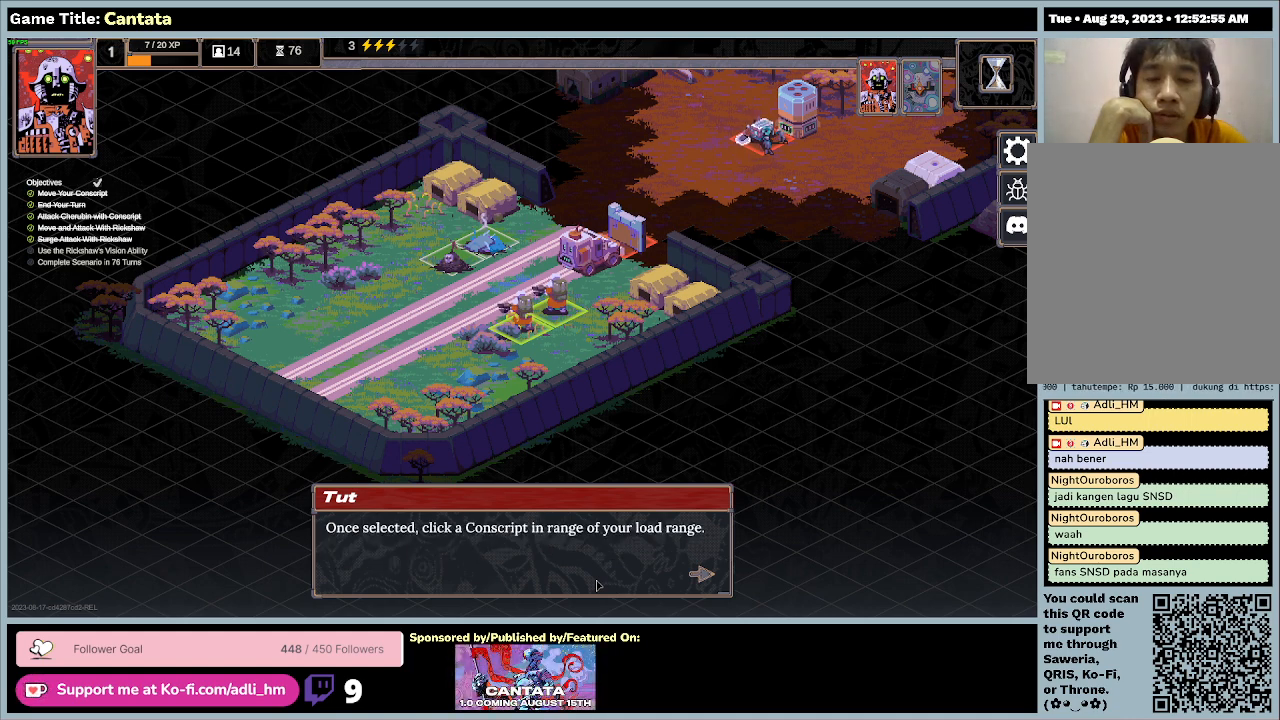
{"keys": [], "mouse": [], "events": []}
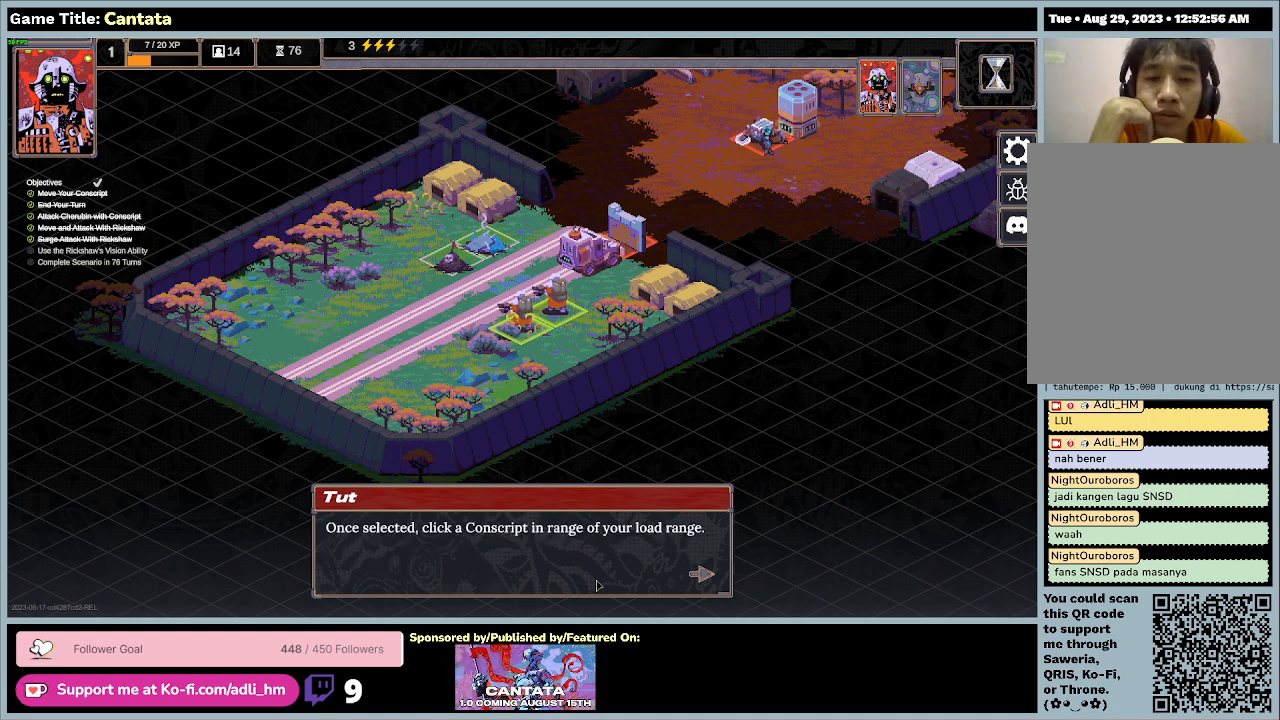
{"keys": [], "mouse": [], "events": []}
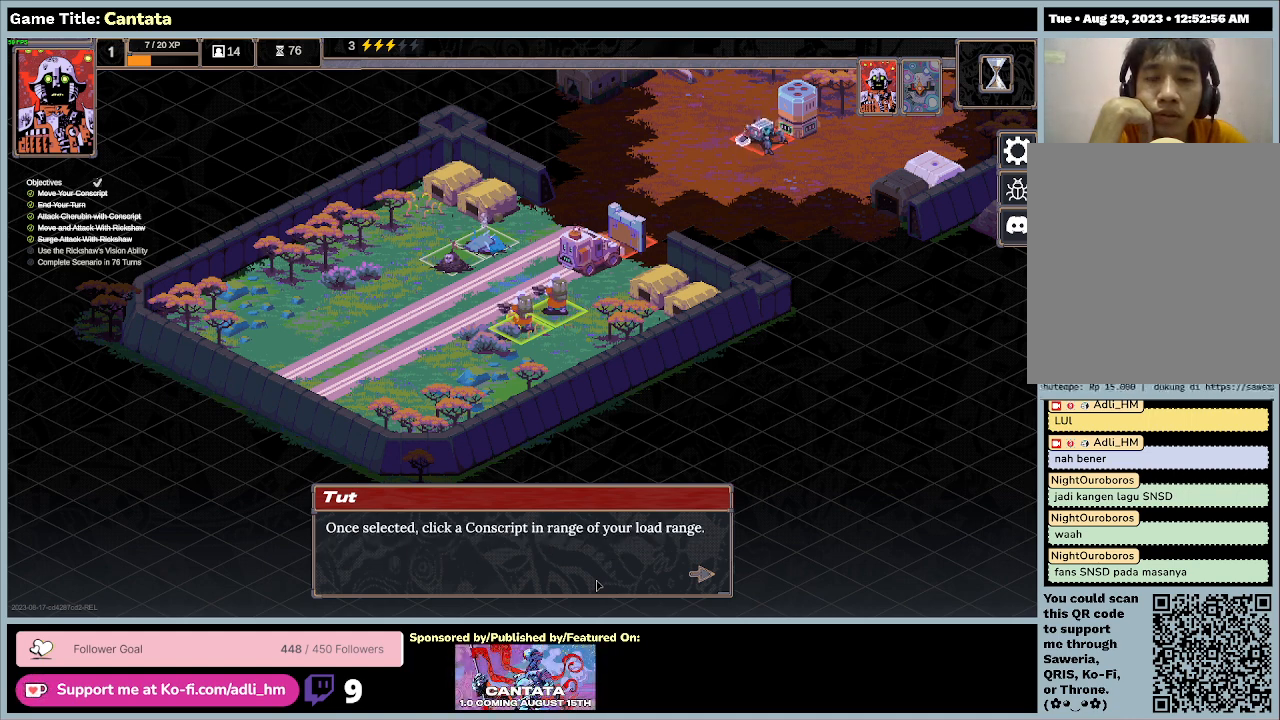
{"keys": [], "mouse": [], "events": []}
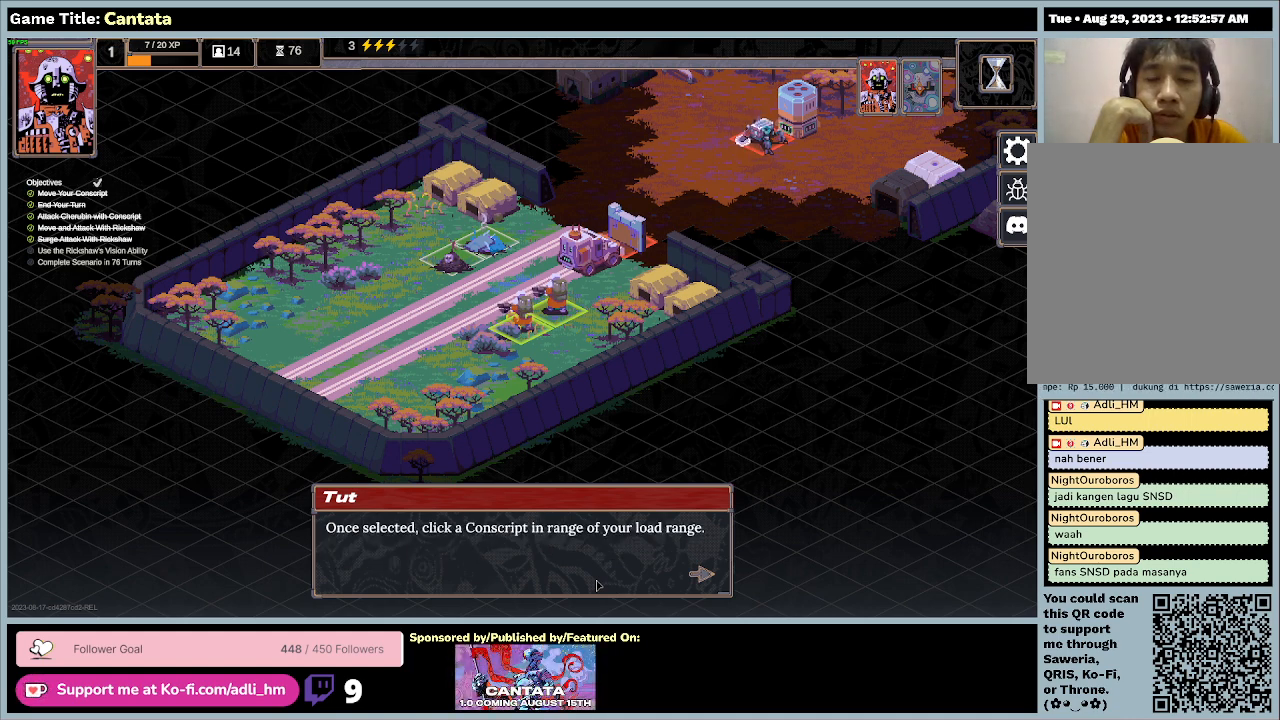
{"keys": [], "mouse": ["left"], "events": [[500, "mouse_left", "down"]]}
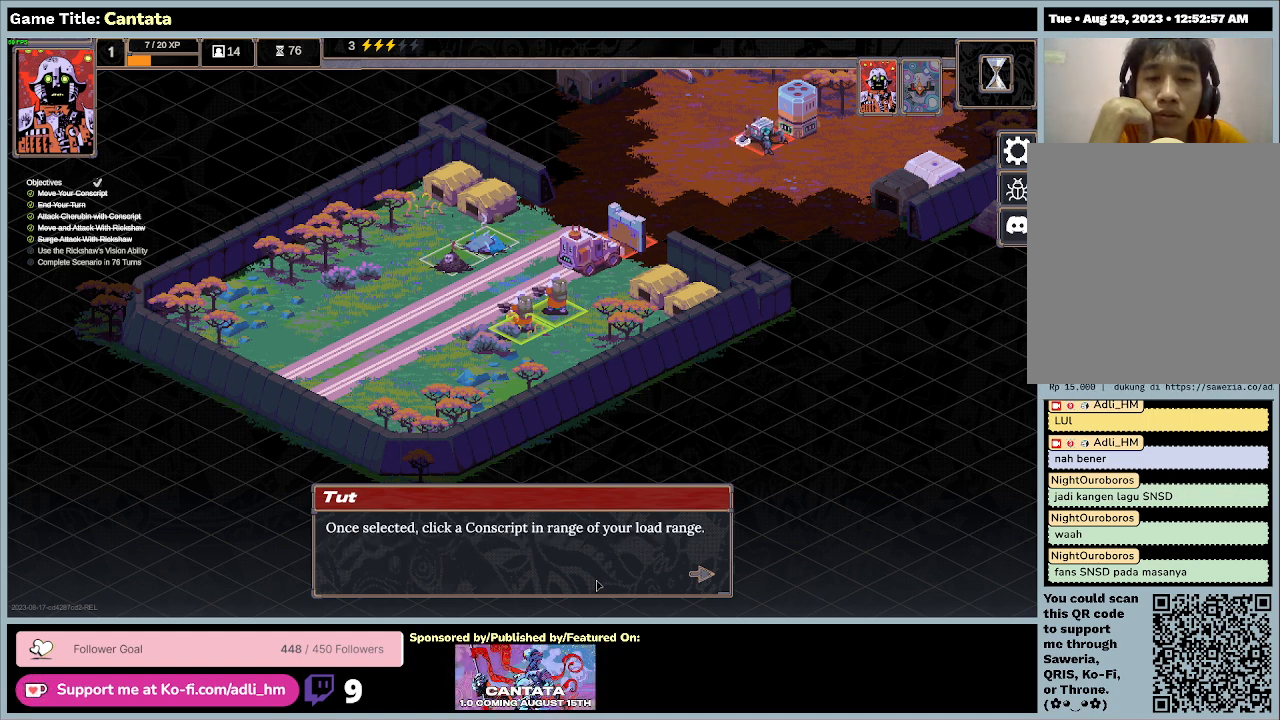
{"keys": [], "mouse": [], "events": [[333, "mouse_left", "up"]]}
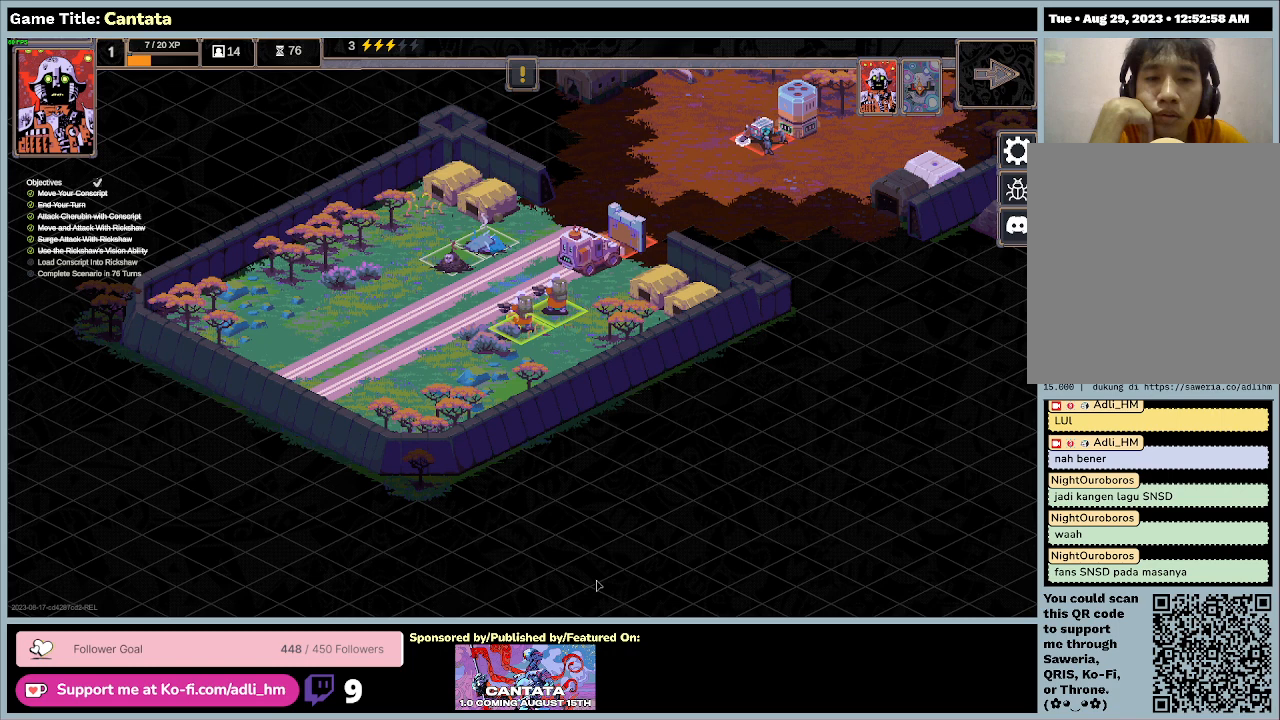
{"keys": [], "mouse": [], "events": []}
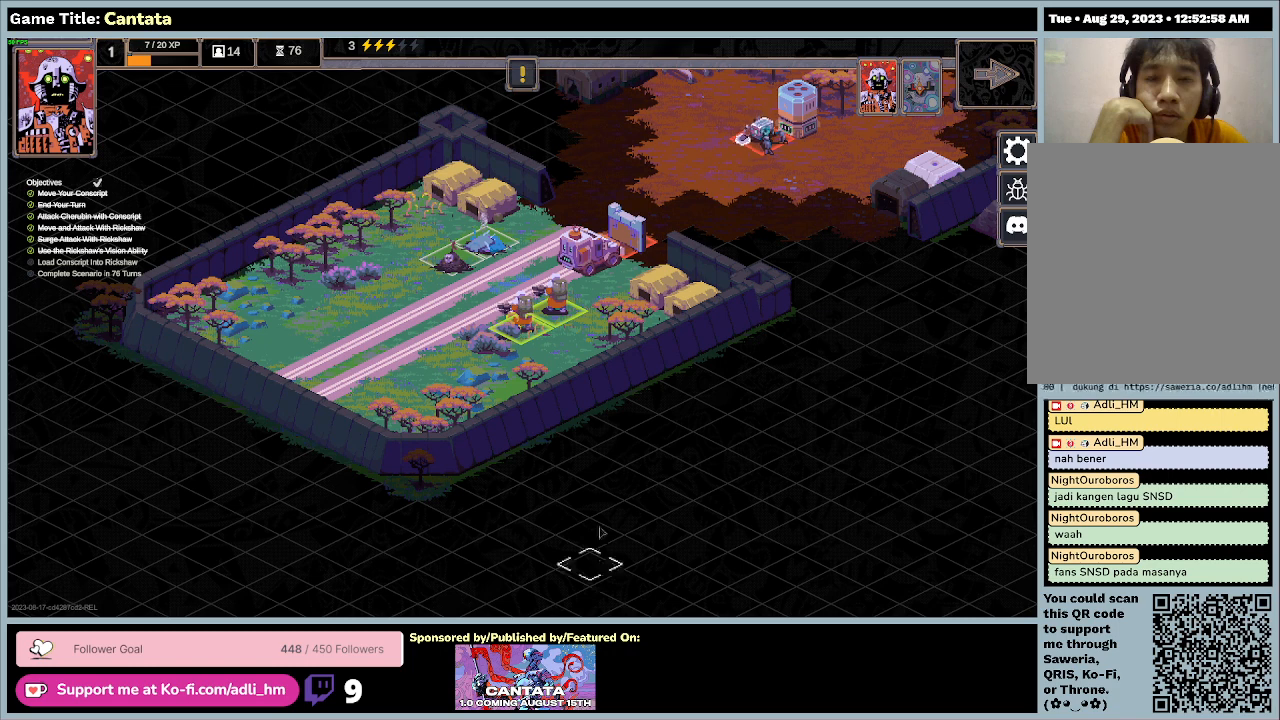
{"keys": [], "mouse": [], "events": []}
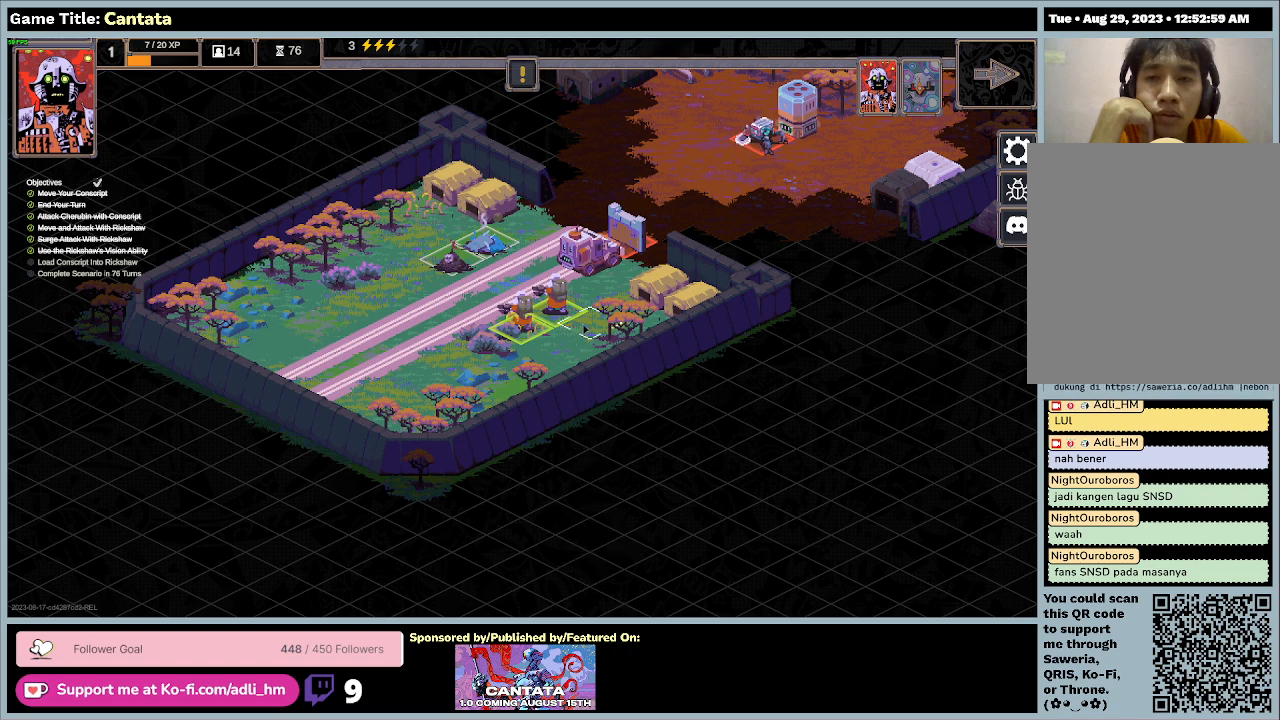
{"keys": [], "mouse": [], "events": []}
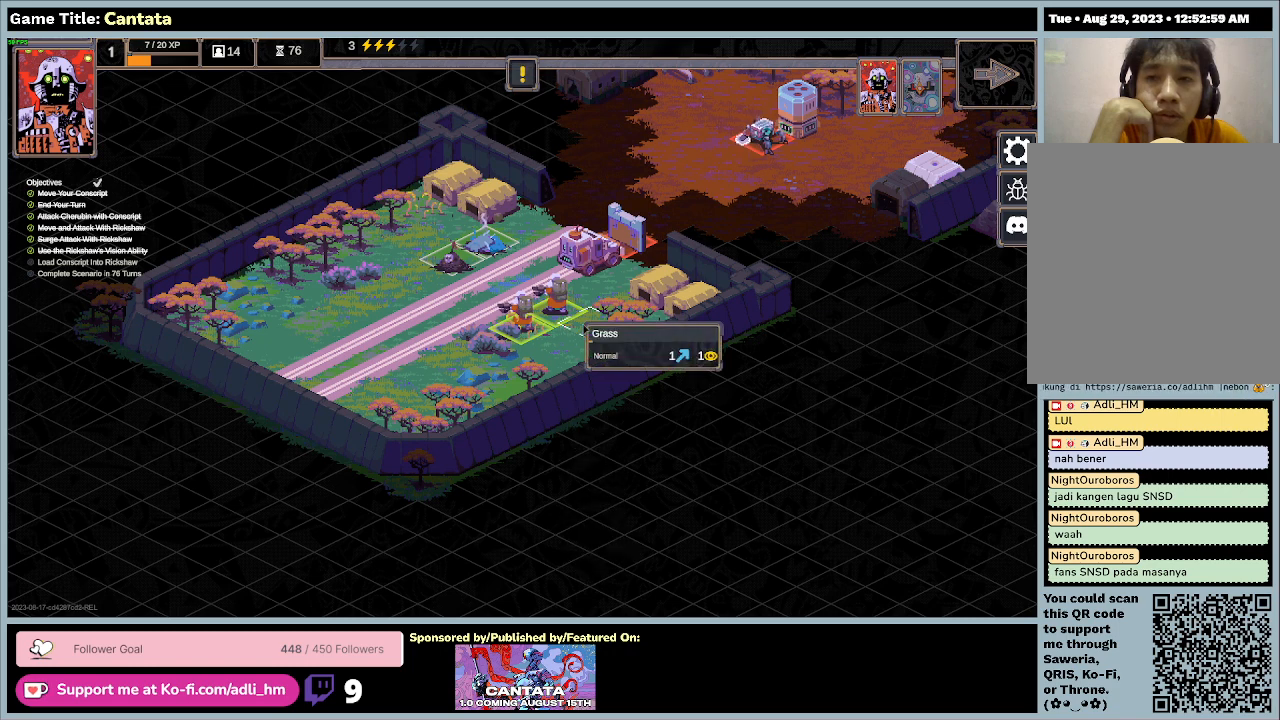
{"keys": [], "mouse": [], "events": []}
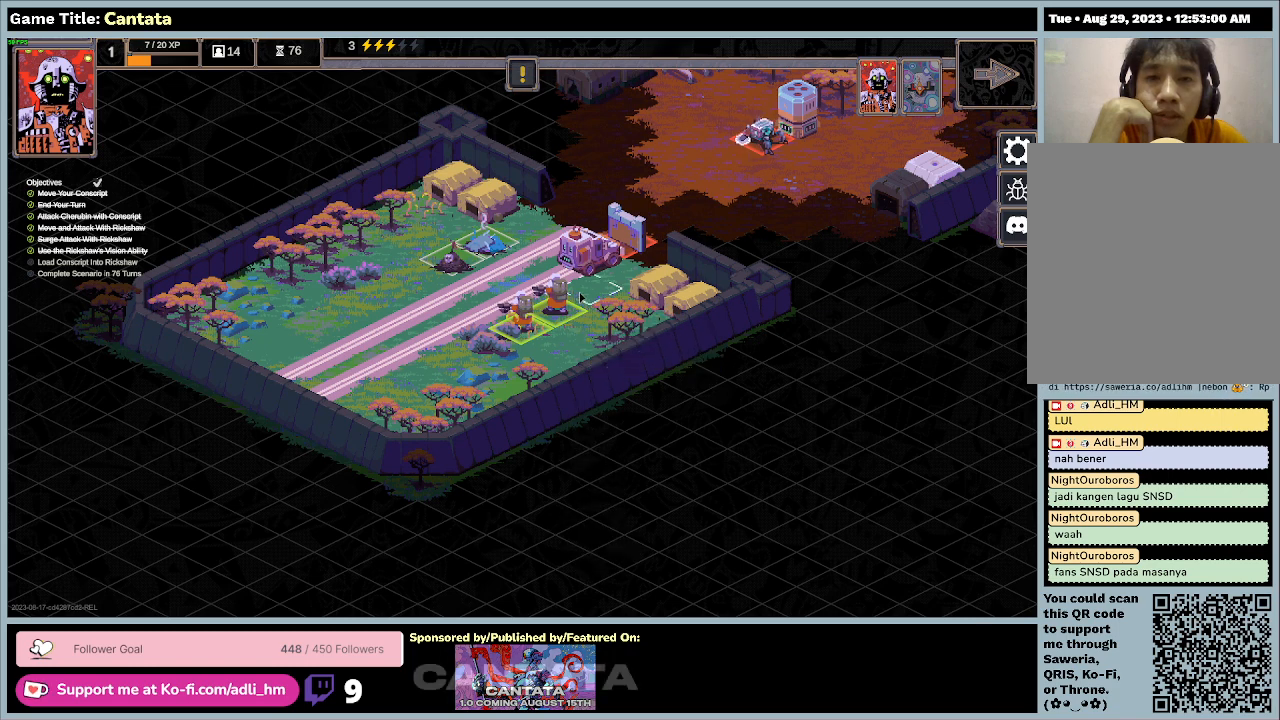
{"keys": [], "mouse": ["left"], "events": [[300, "mouse_left", "down"]]}
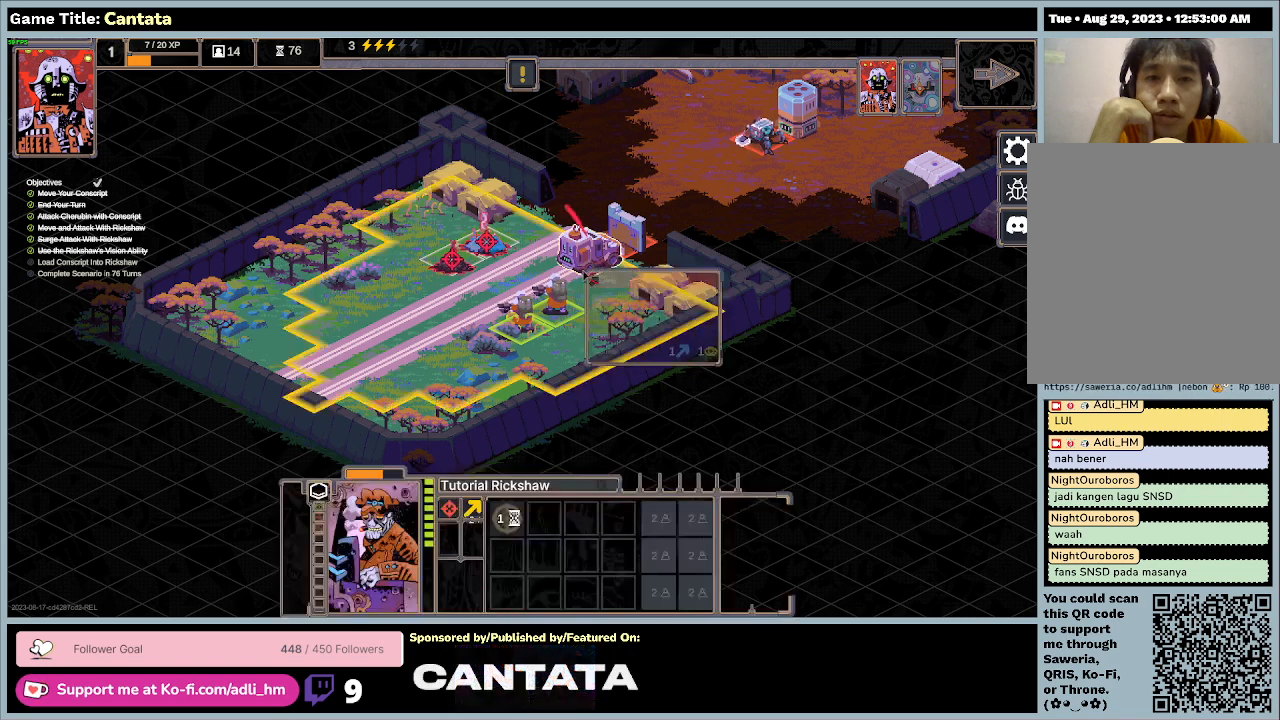
{"keys": [], "mouse": [], "events": [[133, "mouse_left", "up"]]}
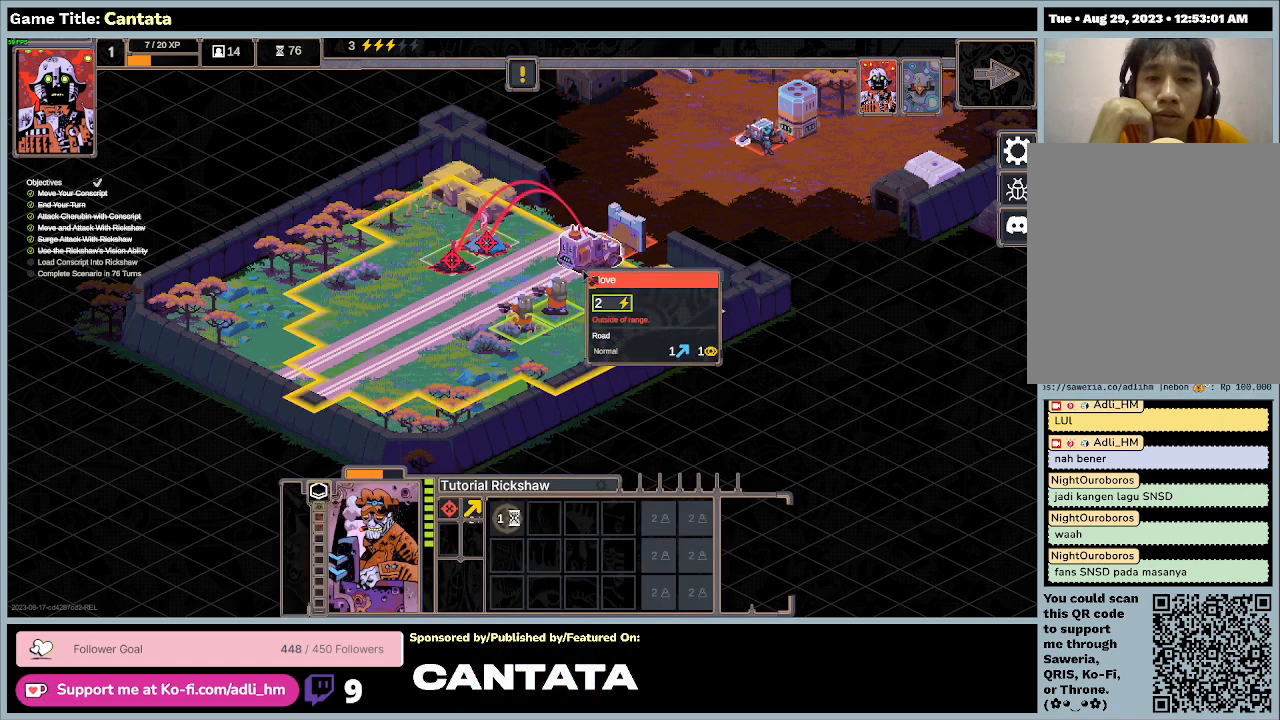
{"keys": [], "mouse": [], "events": []}
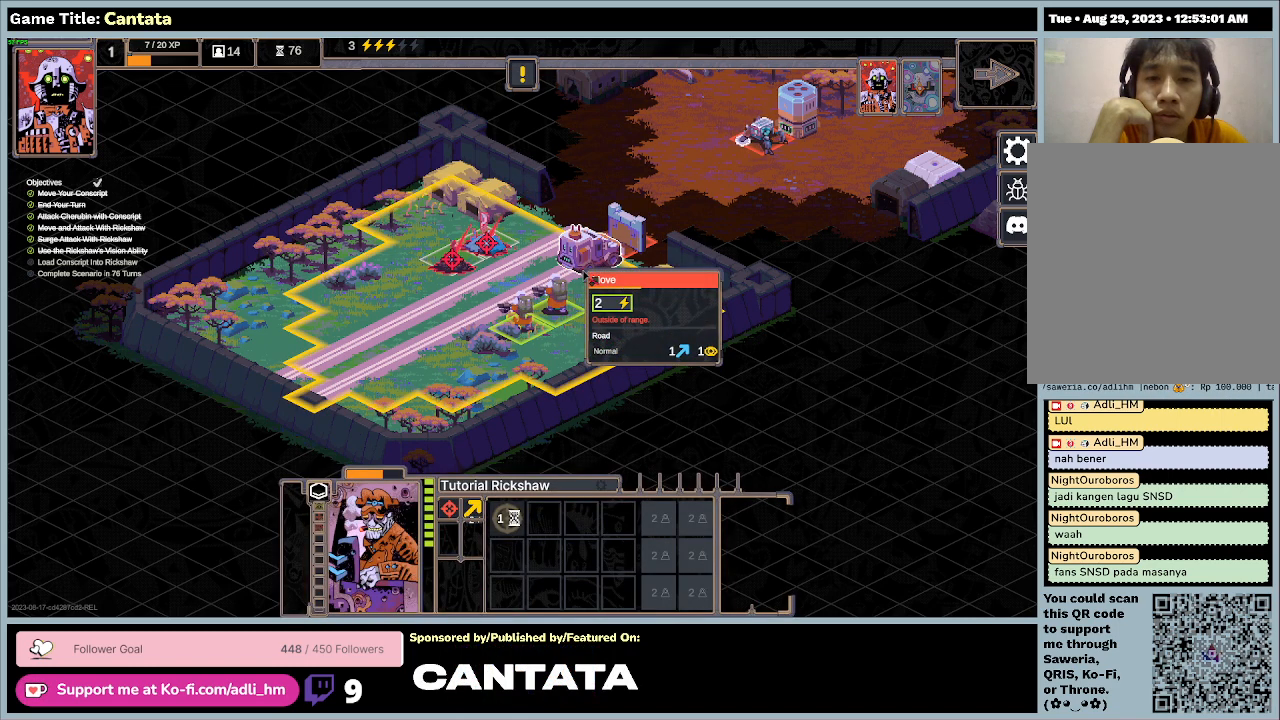
{"keys": [], "mouse": [], "events": [[167, "mouse_right", "down"], [467, "mouse_right", "up"]]}
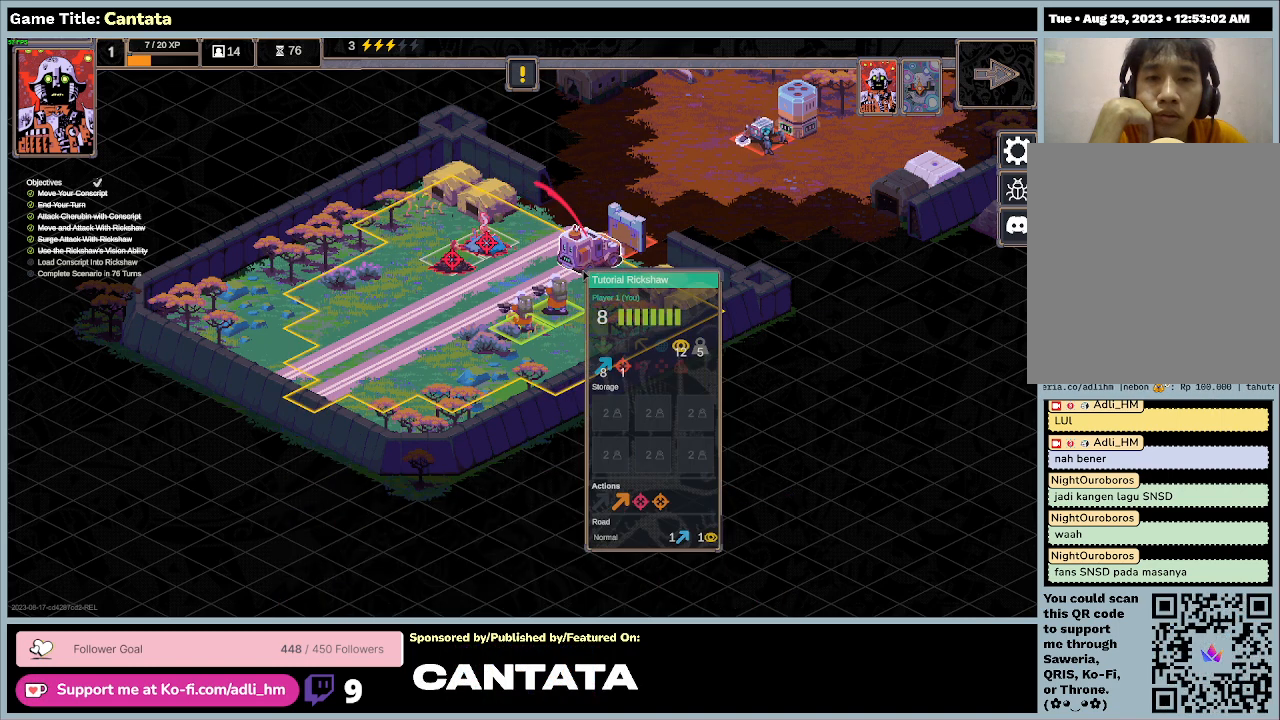
{"keys": [], "mouse": [], "events": []}
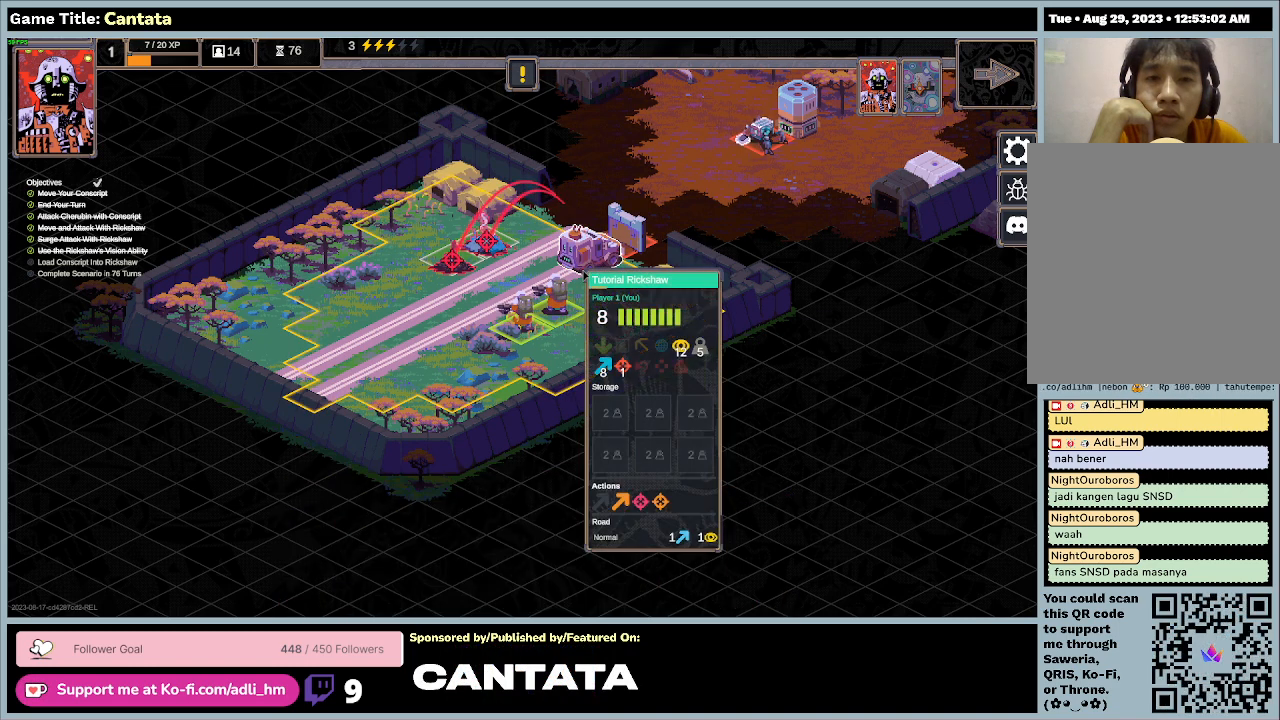
{"keys": [], "mouse": [], "events": []}
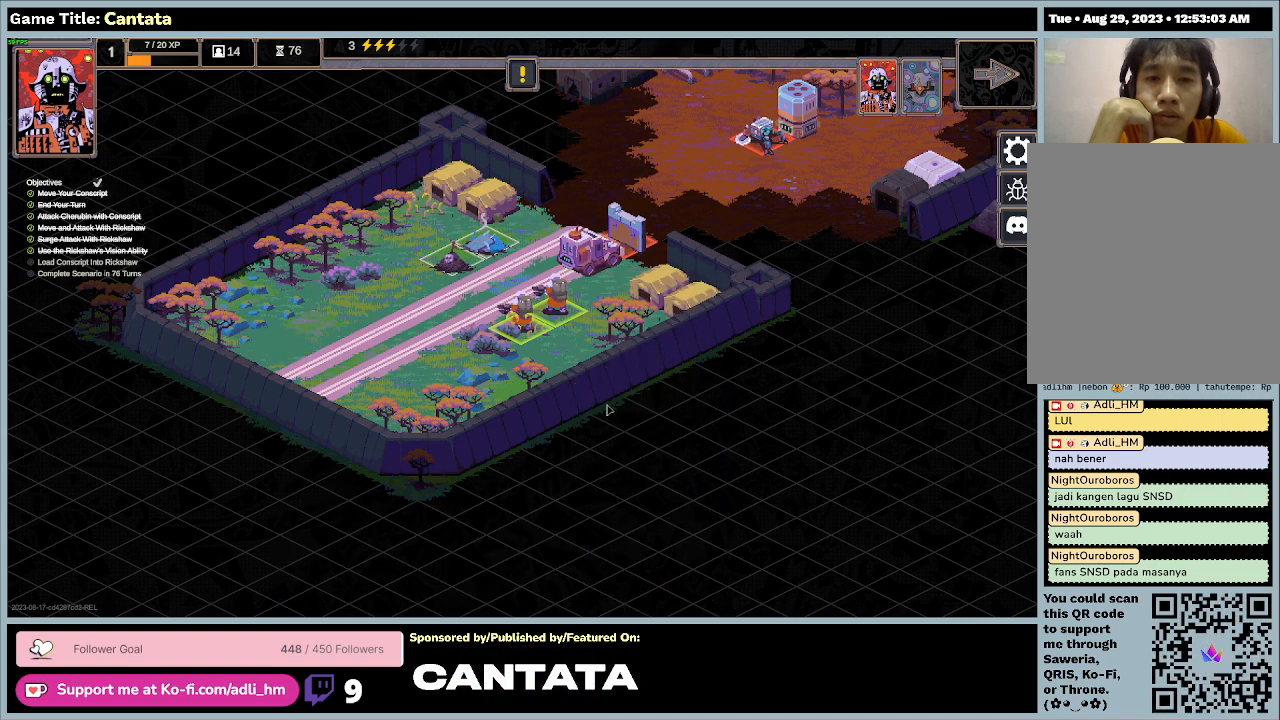
{"keys": [], "mouse": [], "events": []}
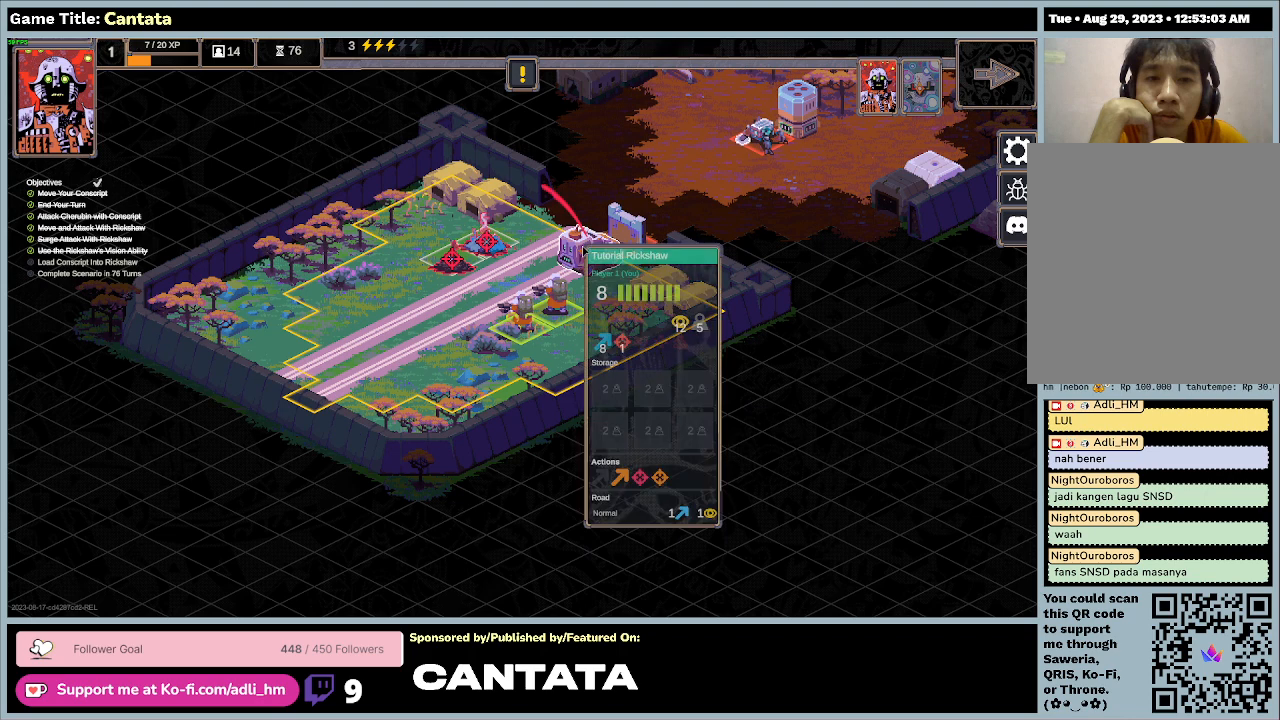
{"keys": [], "mouse": [], "events": []}
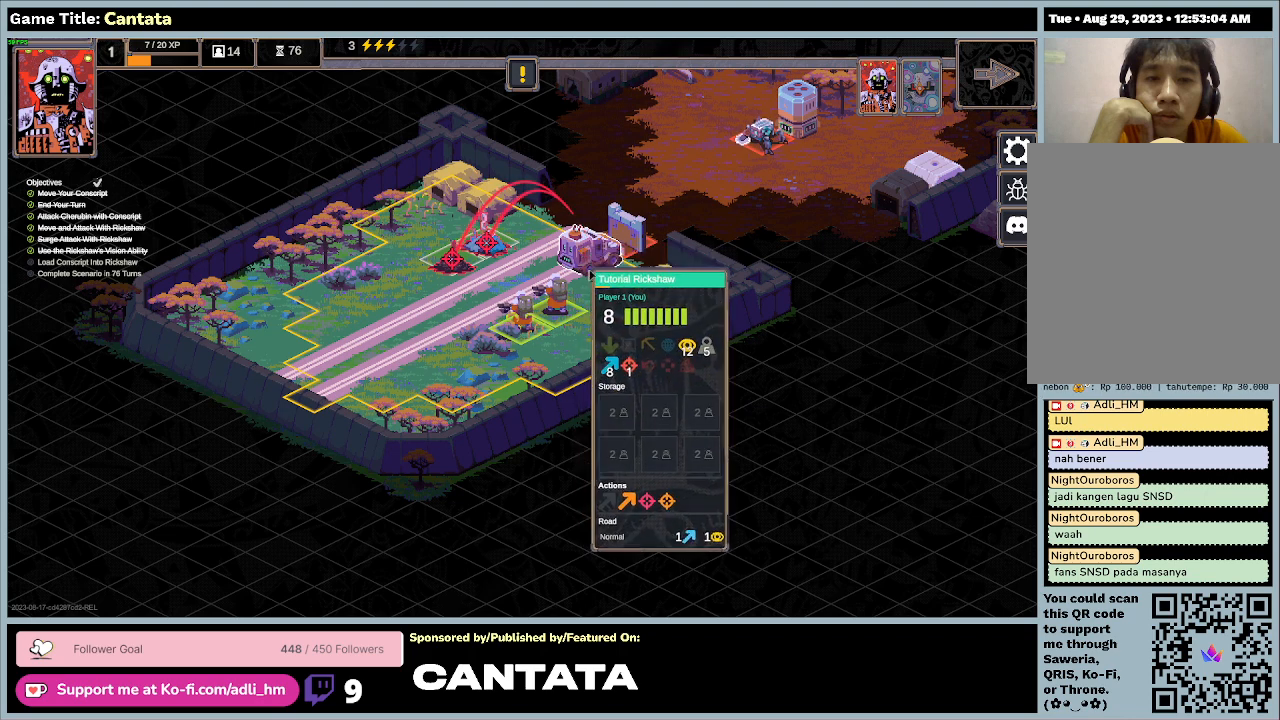
{"keys": [], "mouse": [], "events": [[167, "mouse_right", "down"], [467, "mouse_right", "up"]]}
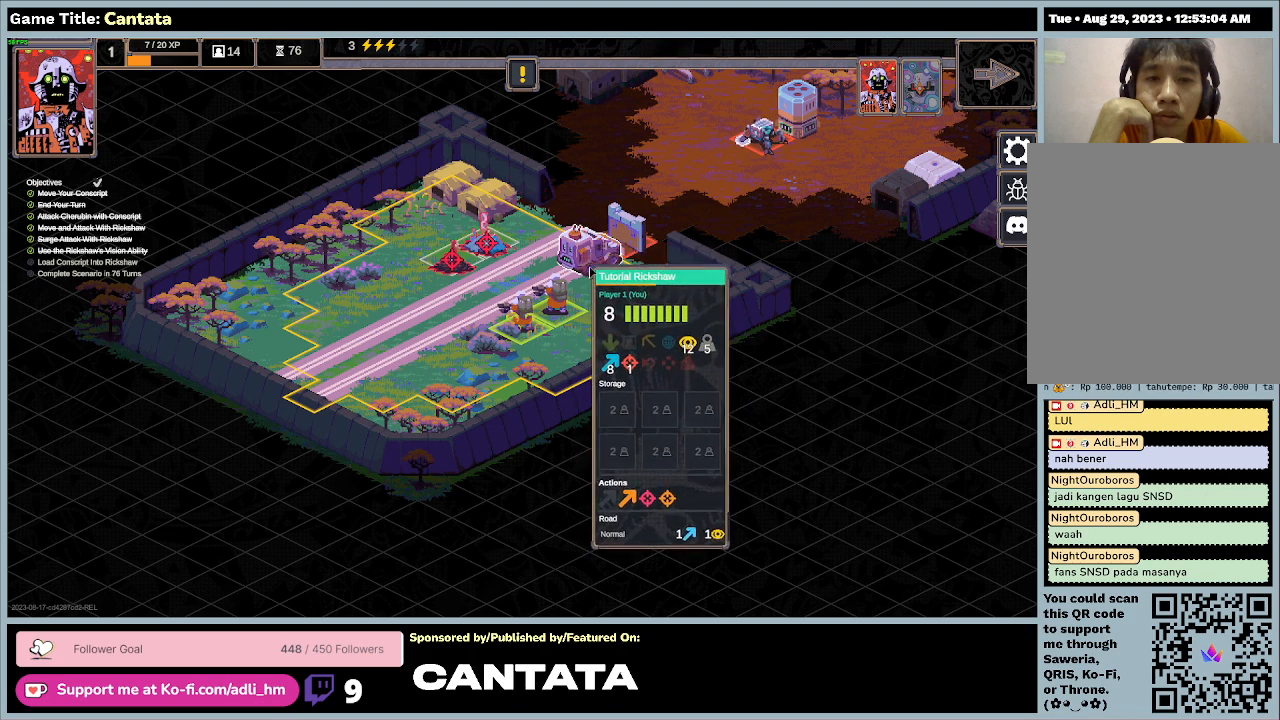
{"keys": [], "mouse": [], "events": [[167, "mouse_left", "down"], [500, "mouse_left", "up"]]}
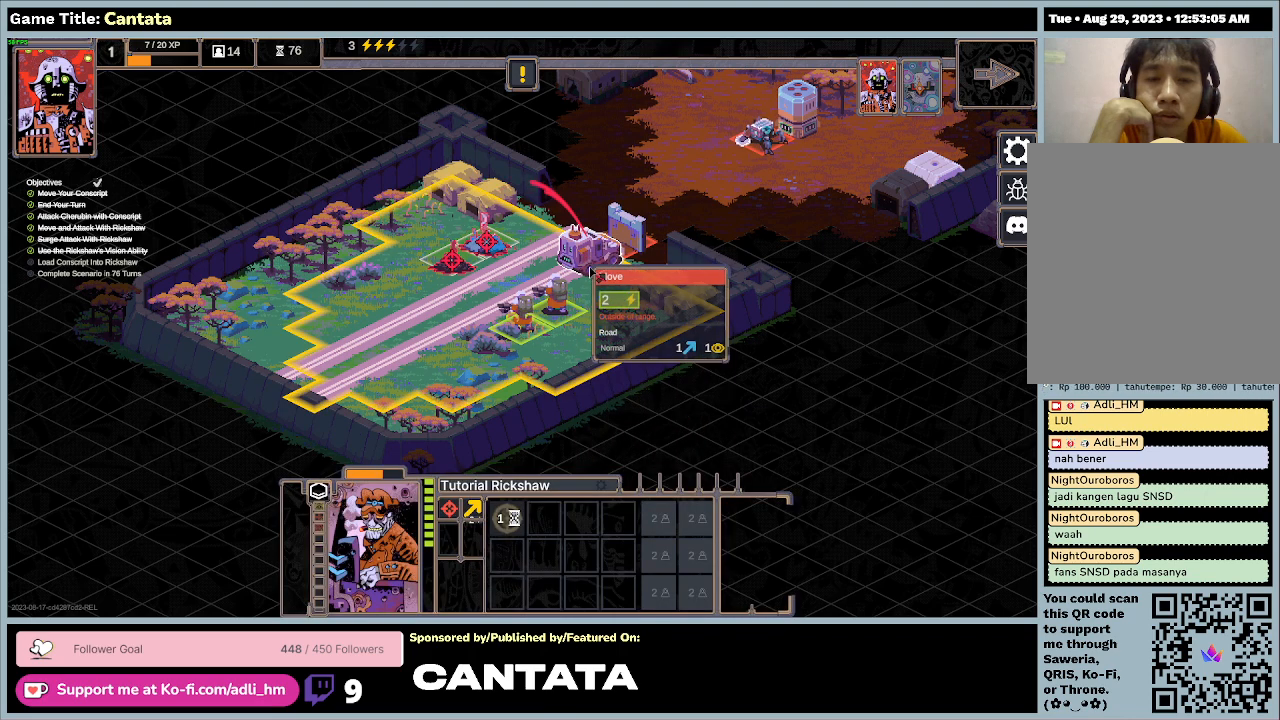
{"keys": [], "mouse": [], "events": []}
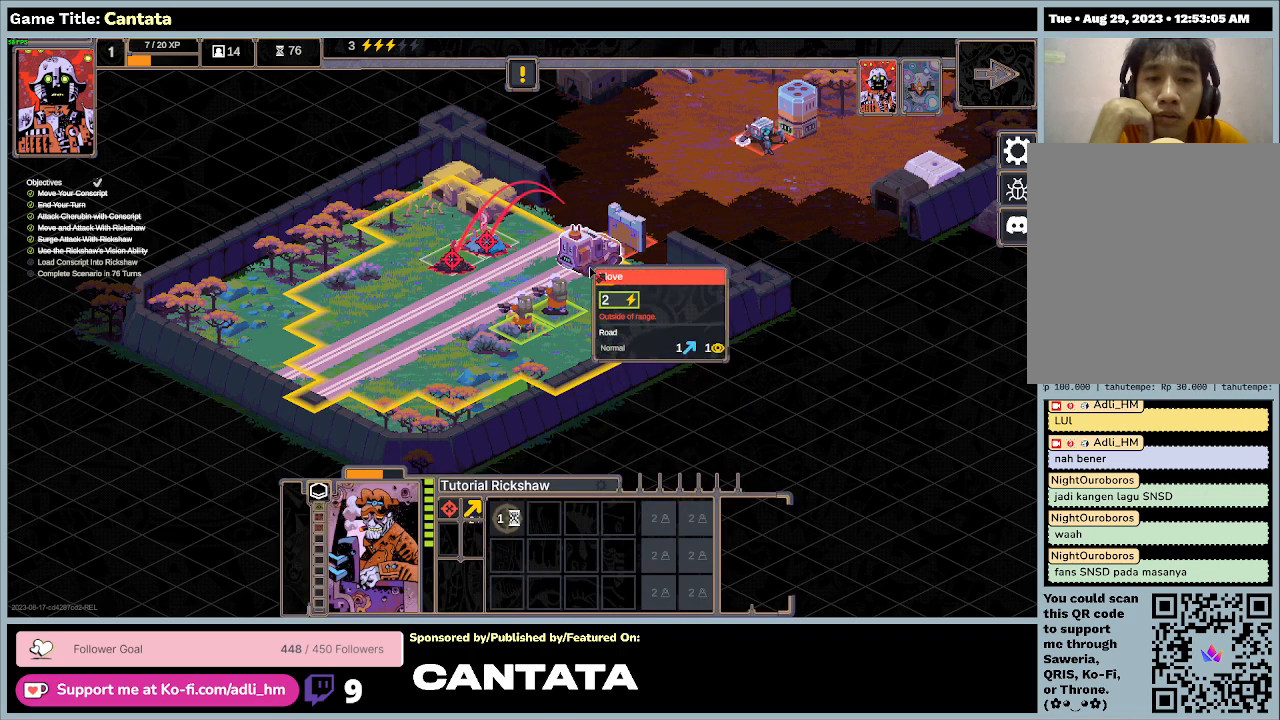
{"keys": [], "mouse": [], "events": []}
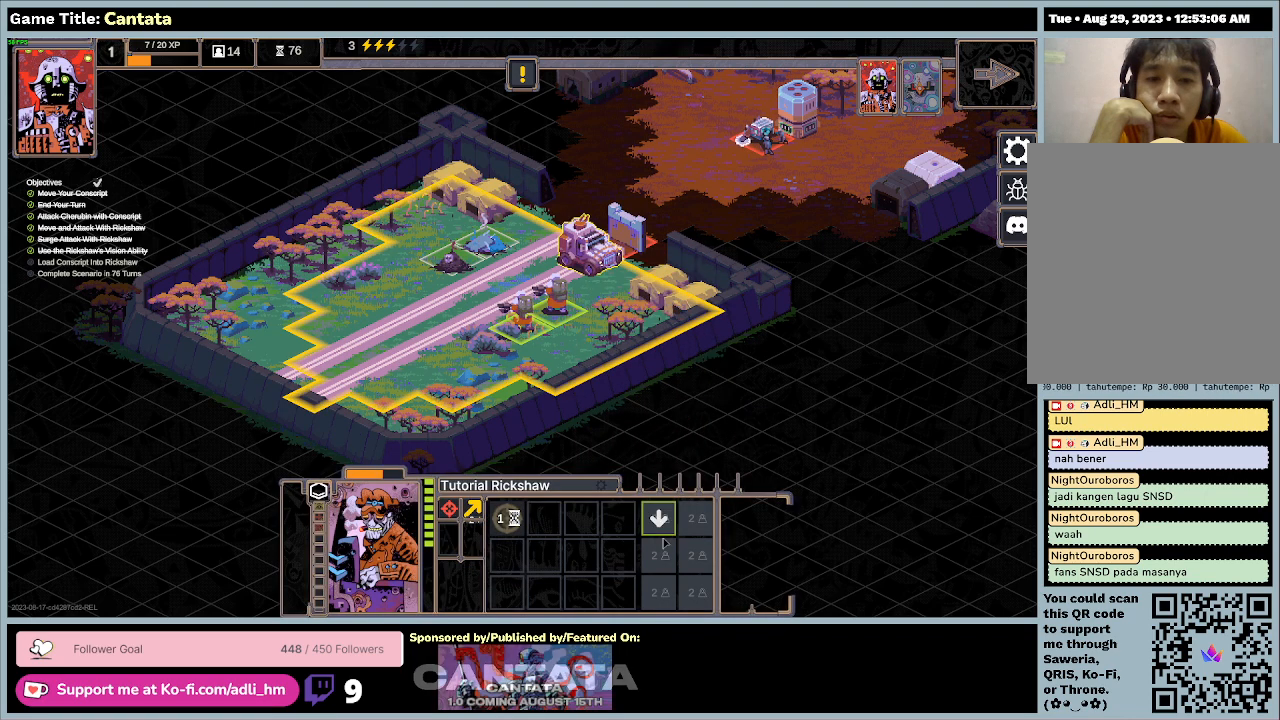
{"keys": [], "mouse": [], "events": []}
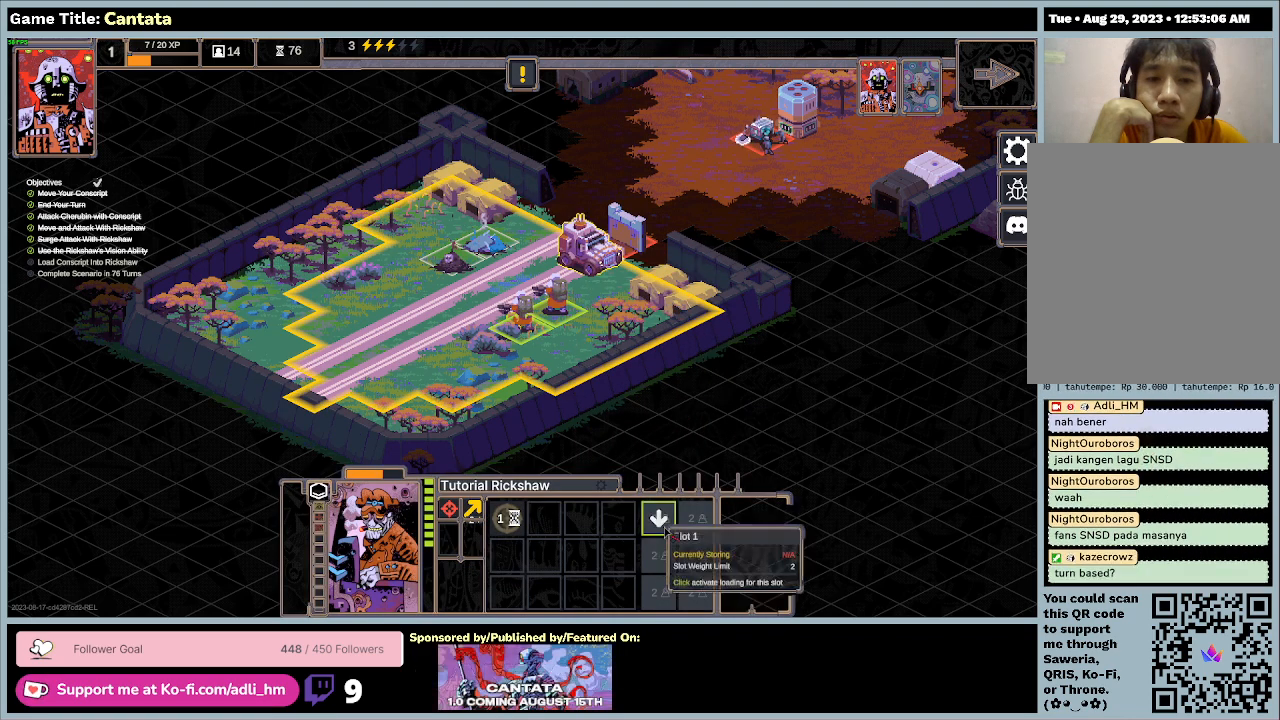
{"keys": [], "mouse": [], "events": [[33, "mouse_left", "down"], [367, "mouse_left", "up"]]}
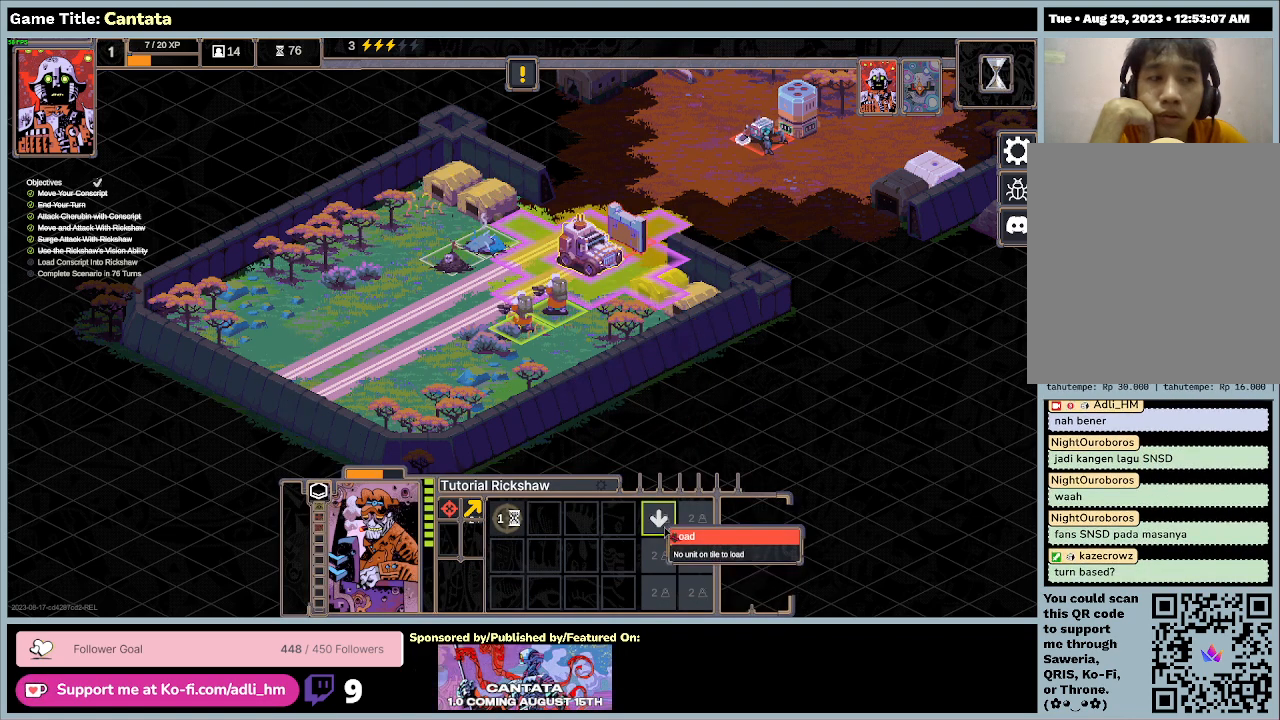
{"keys": [], "mouse": [], "events": []}
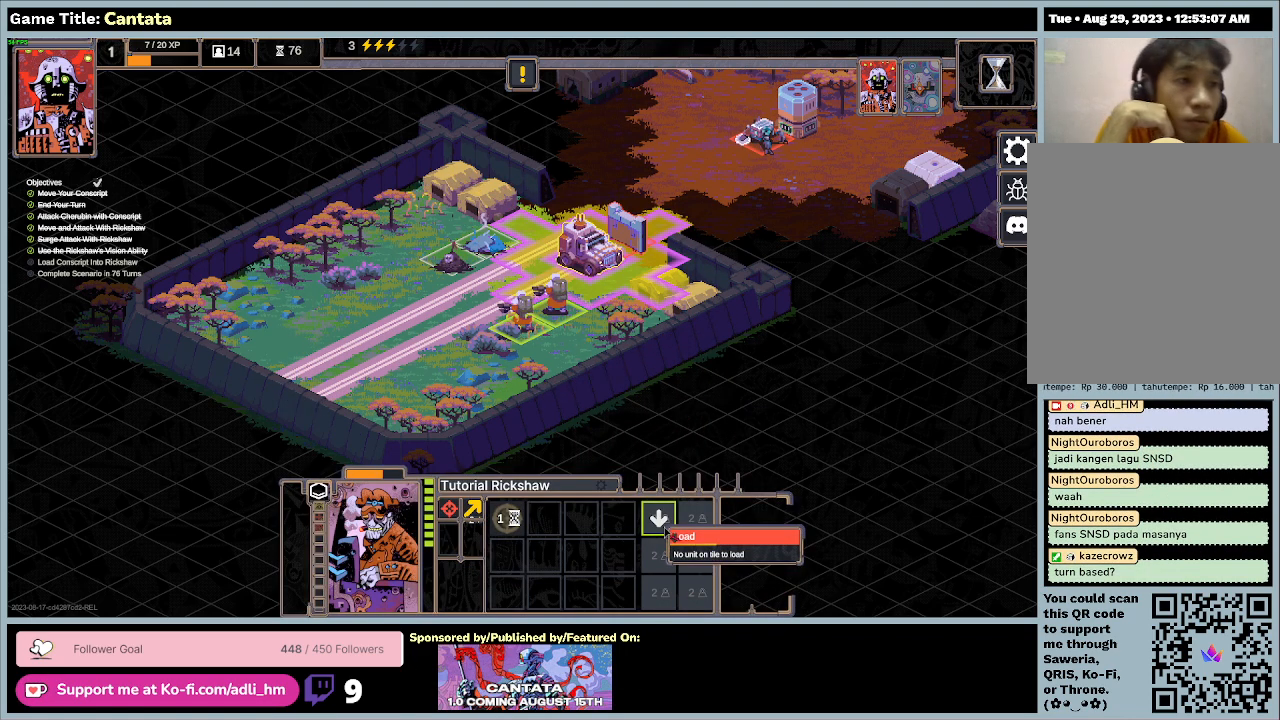
{"keys": [], "mouse": [], "events": []}